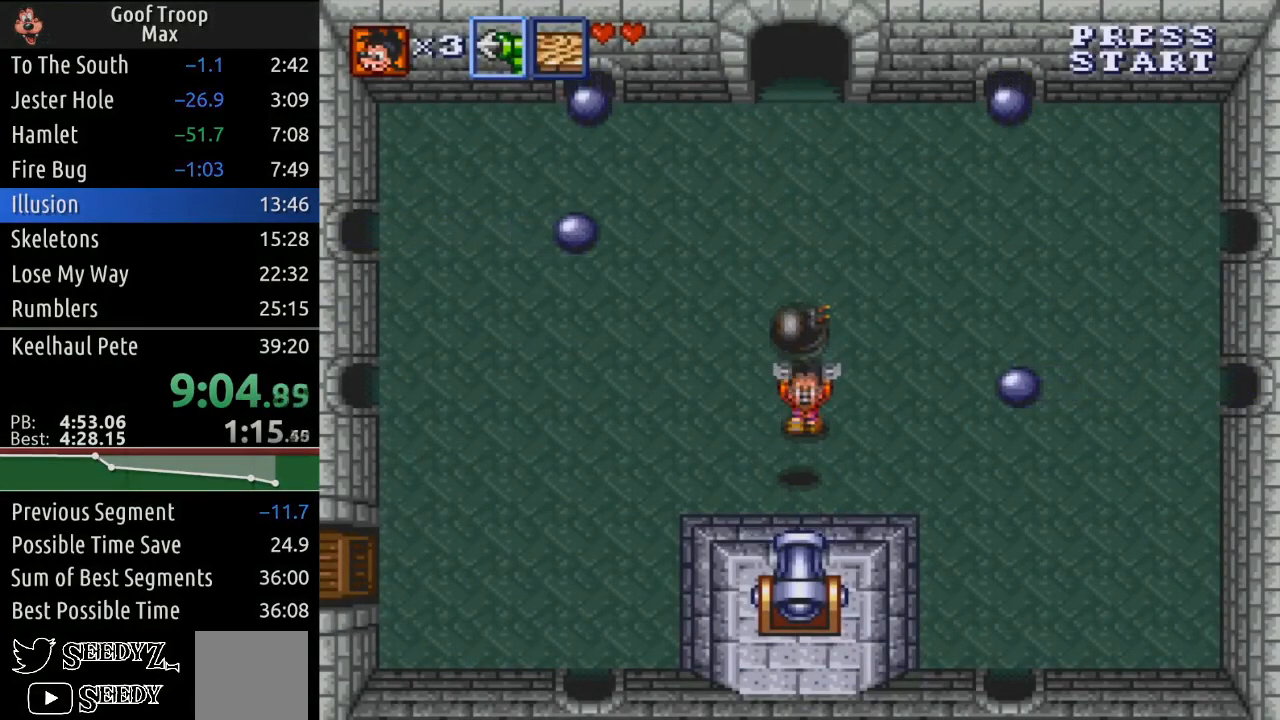
Gameplay with a controller (Xbox layout); each line is a JSON object with the inputs held at the frame after it. "events" lists button and stick changes between this image and that frame as [ms after this image, input, new state], when the widget could be followed in between.
{"buttons": ["DPAD_DOWN"], "left_stick": "center", "right_stick": "center", "events": [[101, "A", "down"], [217, "A", "up"]]}
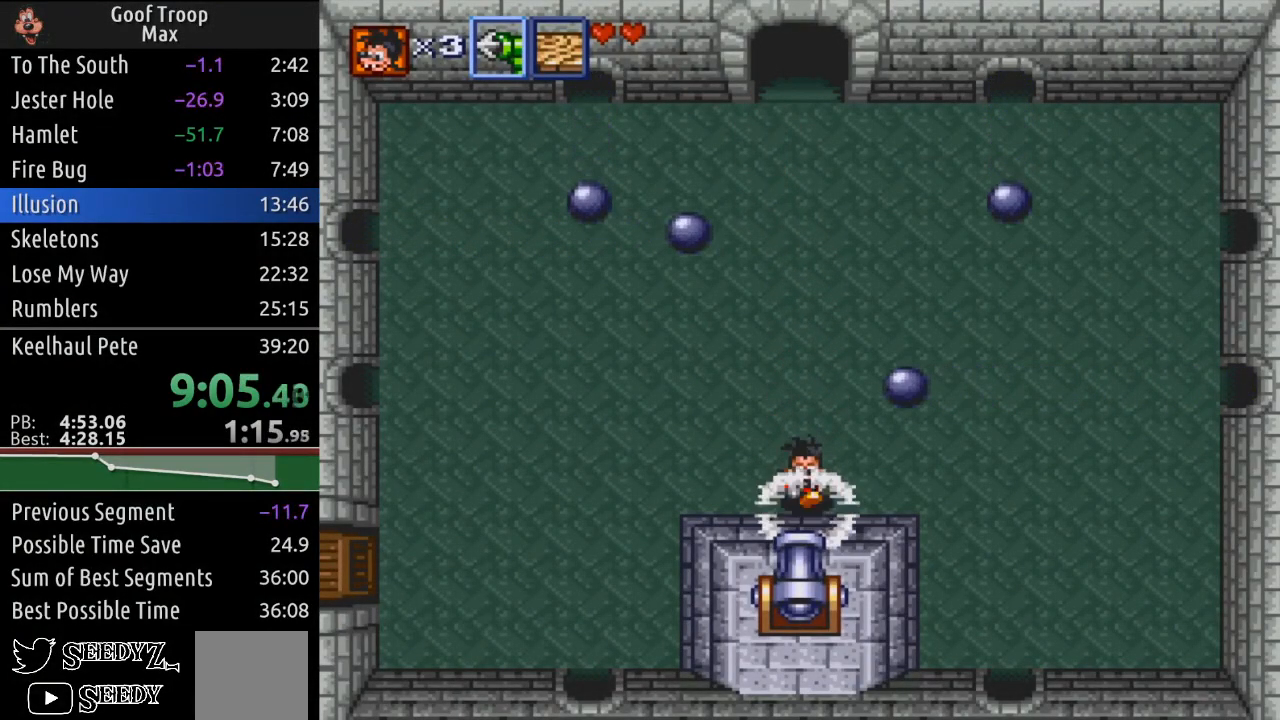
{"buttons": [], "left_stick": "center", "right_stick": "center", "events": [[33, "A", "down"], [150, "A", "up"], [367, "DPAD_DOWN", "up"]]}
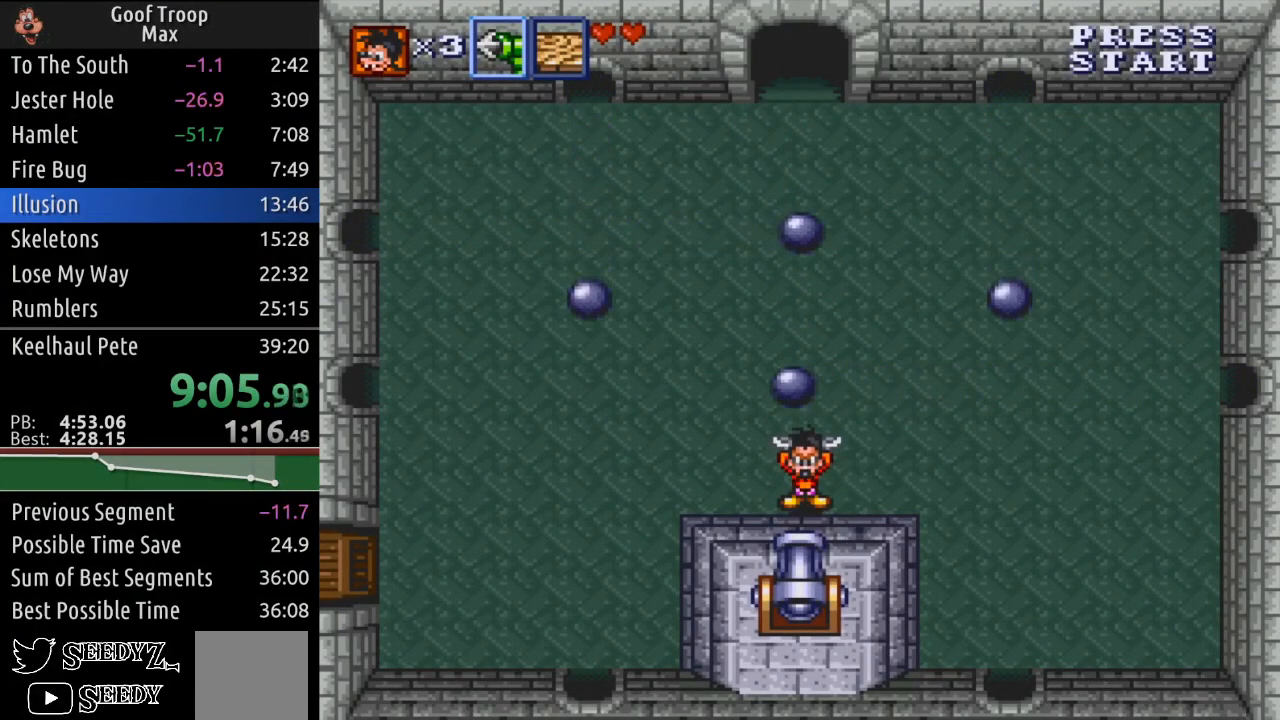
{"buttons": [], "left_stick": "center", "right_stick": "center", "events": []}
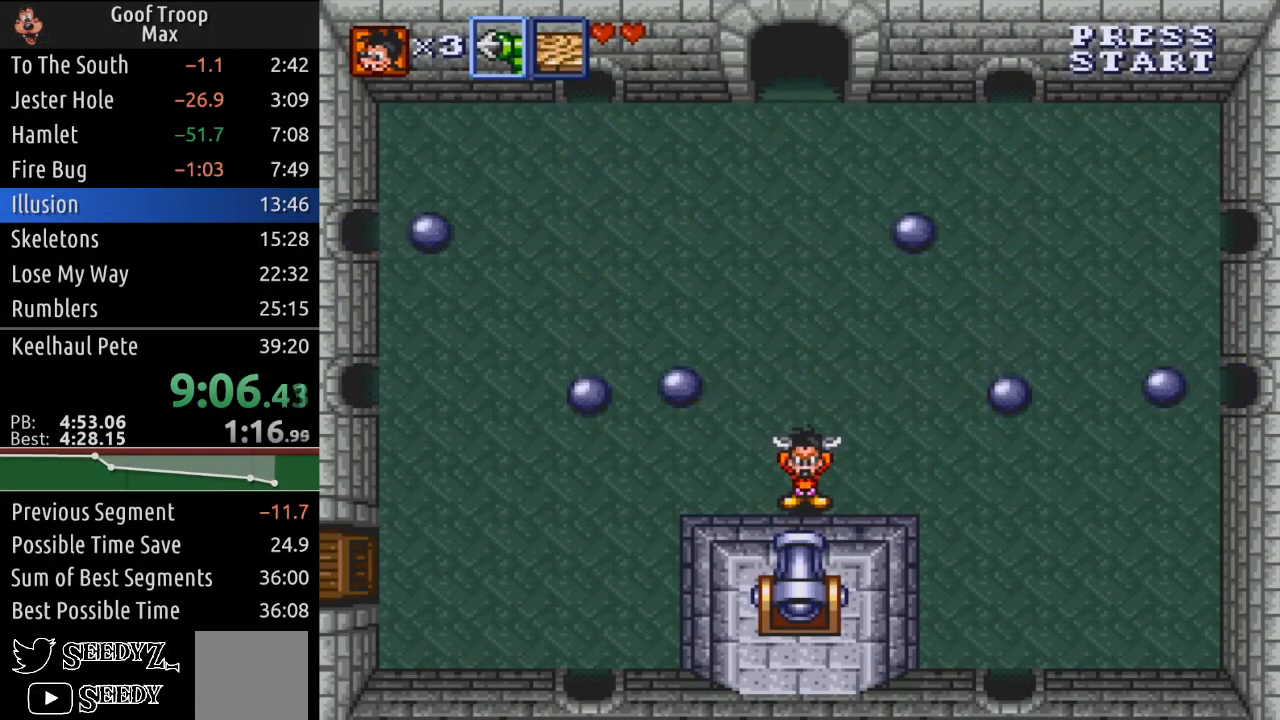
{"buttons": [], "left_stick": "center", "right_stick": "center", "events": []}
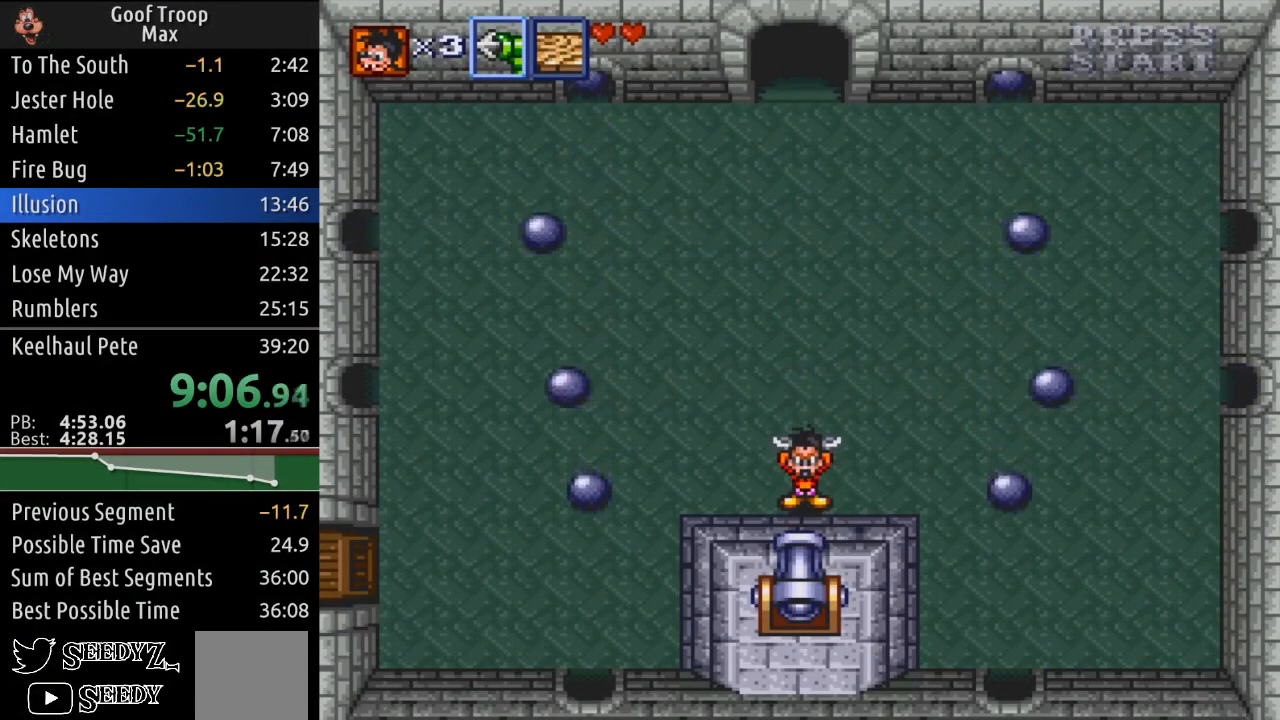
{"buttons": ["A"], "left_stick": "center", "right_stick": "center", "events": [[418, "A", "down"]]}
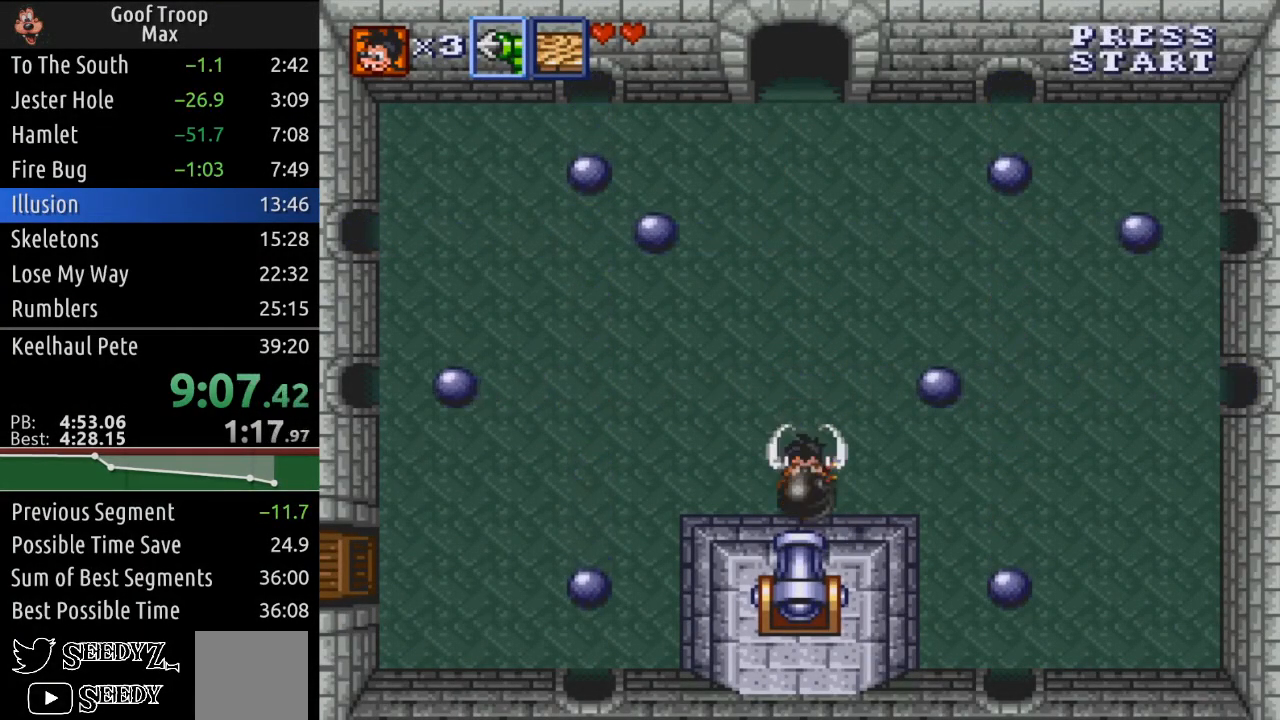
{"buttons": ["DPAD_LEFT"], "left_stick": "center", "right_stick": "center", "events": [[83, "A", "up"], [250, "A", "down"], [284, "DPAD_LEFT", "down"], [384, "A", "up"]]}
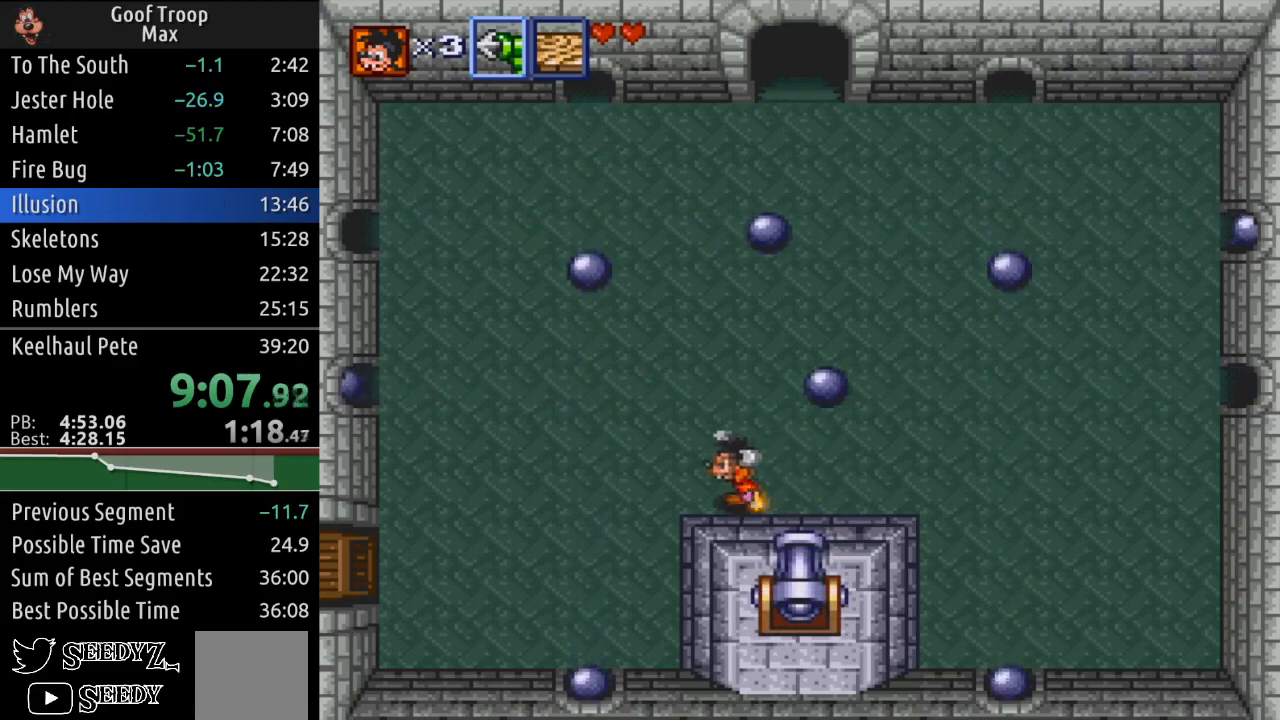
{"buttons": ["DPAD_DOWN", "DPAD_RIGHT"], "left_stick": "center", "right_stick": "center", "events": [[251, "DPAD_DOWN", "down"], [317, "DPAD_LEFT", "up"], [484, "DPAD_RIGHT", "down"]]}
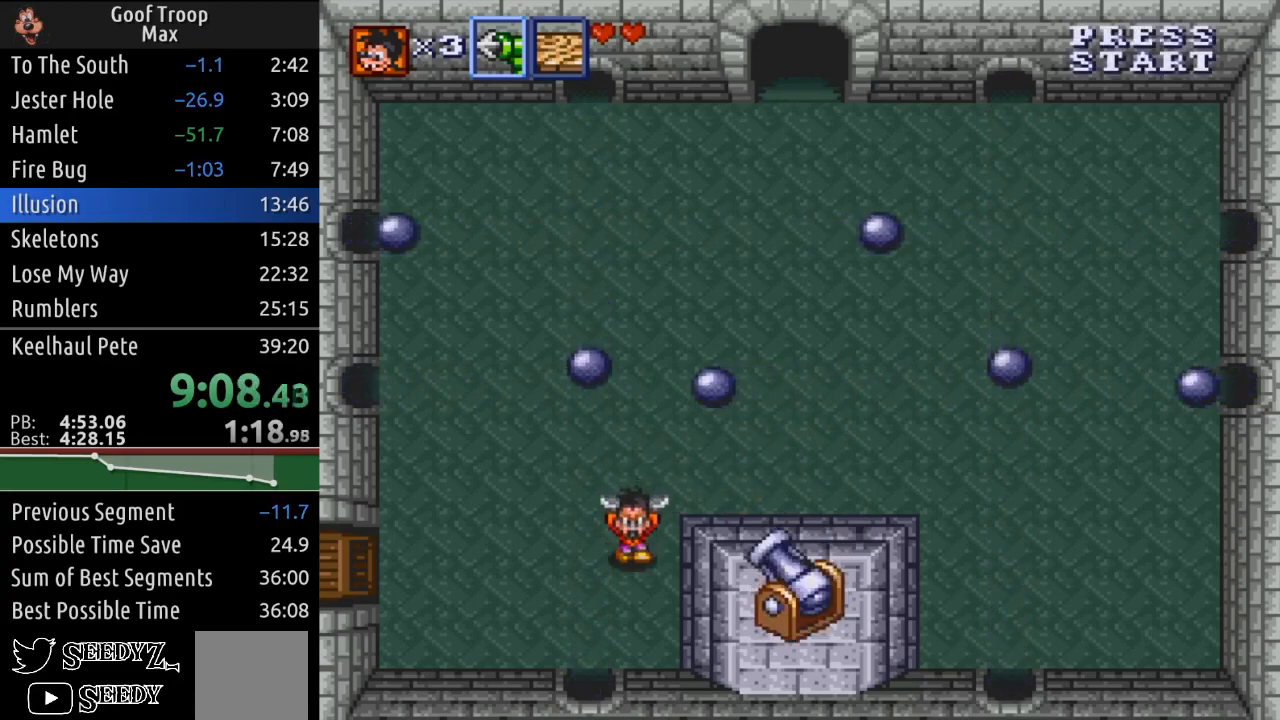
{"buttons": [], "left_stick": "center", "right_stick": "center", "events": [[100, "DPAD_DOWN", "up"], [417, "DPAD_RIGHT", "up"]]}
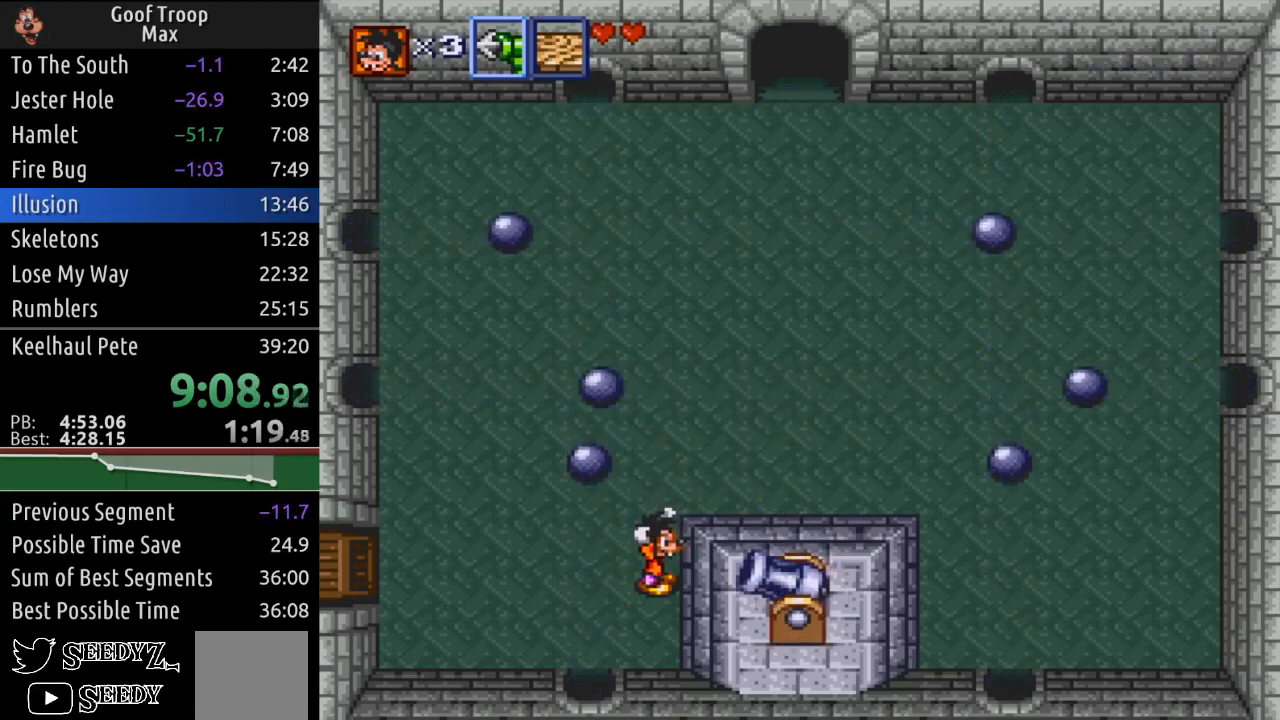
{"buttons": [], "left_stick": "center", "right_stick": "center", "events": [[34, "DPAD_DOWN", "down"], [117, "DPAD_RIGHT", "down"], [184, "DPAD_DOWN", "up"], [317, "DPAD_RIGHT", "up"]]}
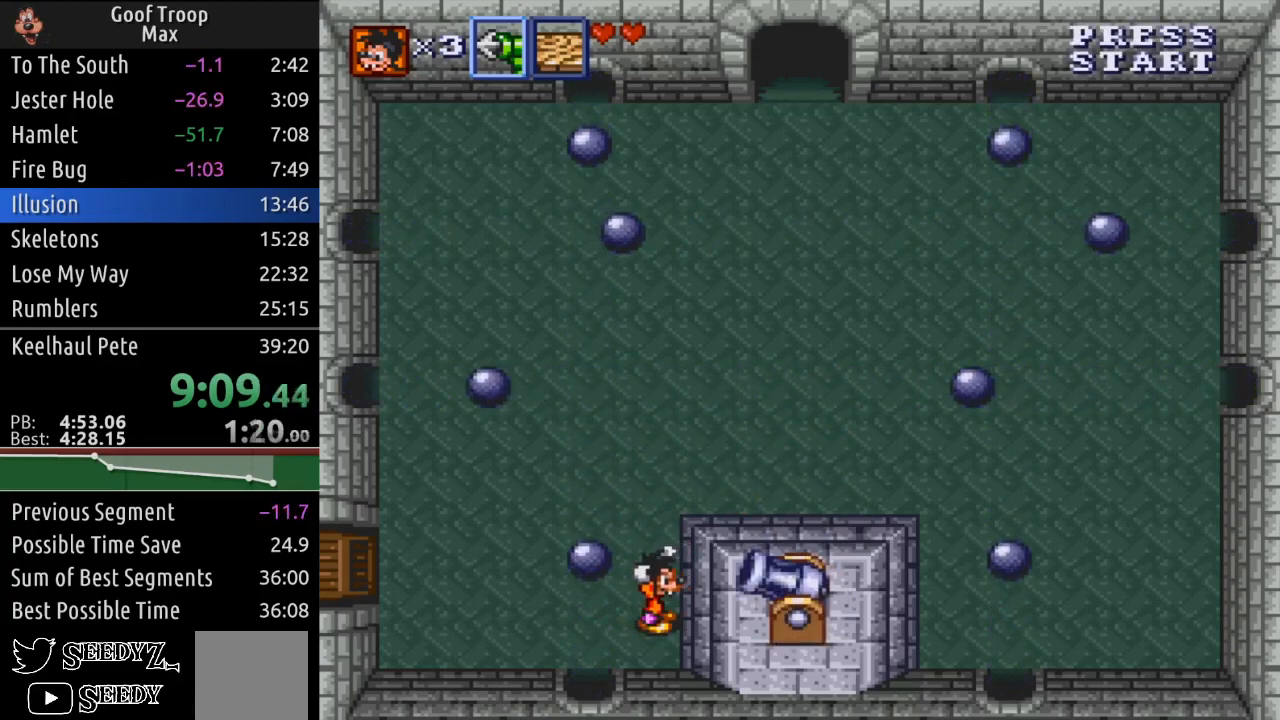
{"buttons": [], "left_stick": "center", "right_stick": "center", "events": []}
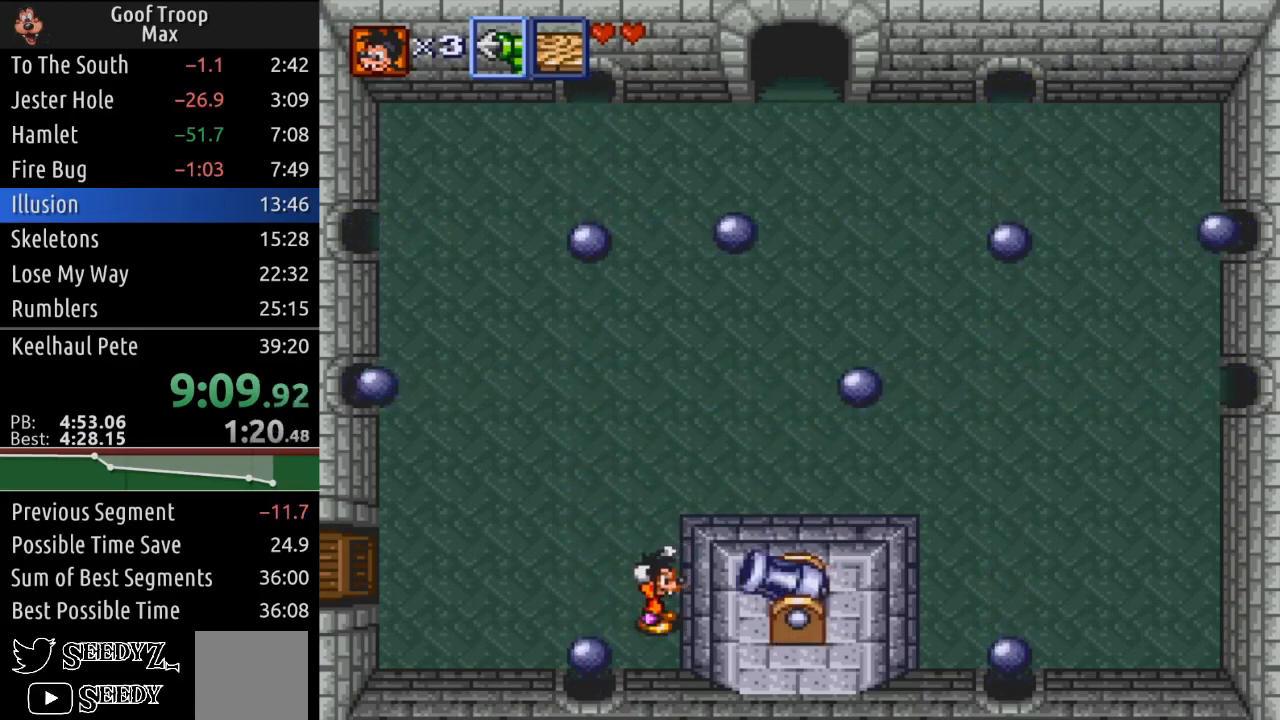
{"buttons": [], "left_stick": "center", "right_stick": "center", "events": [[334, "A", "down"], [468, "A", "up"]]}
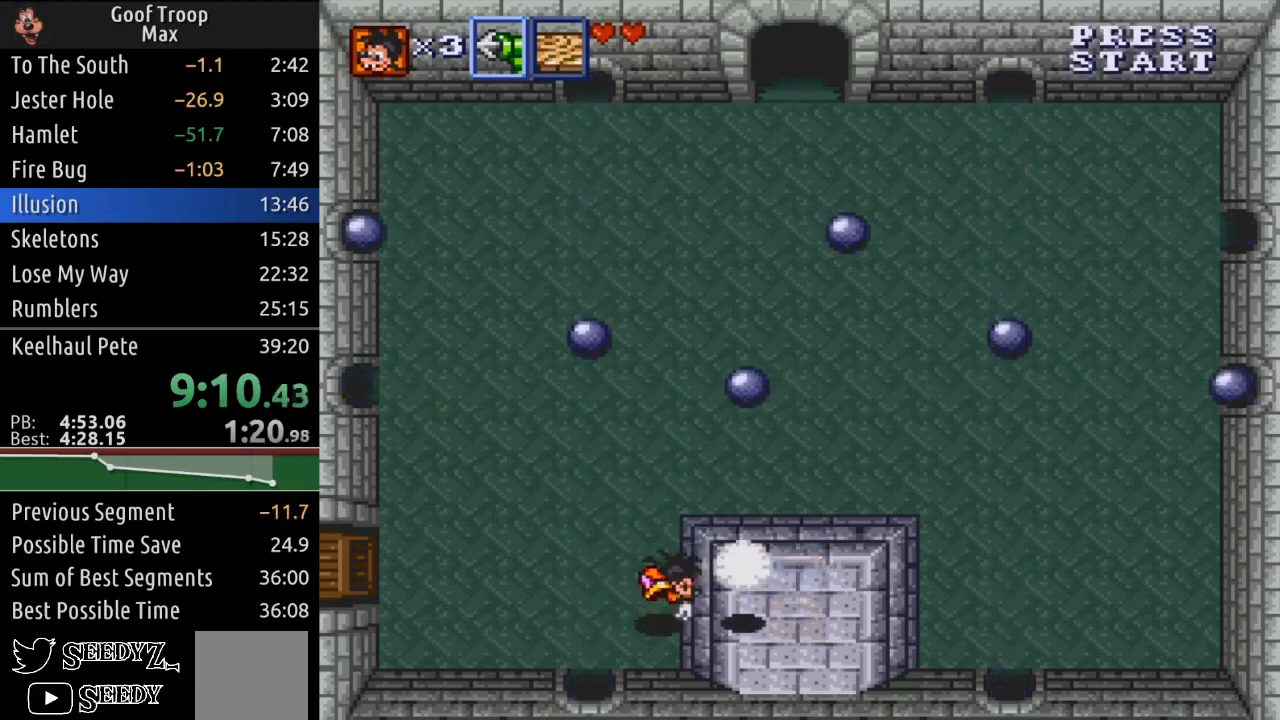
{"buttons": [], "left_stick": "center", "right_stick": "center", "events": [[83, "A", "down"], [234, "A", "up"]]}
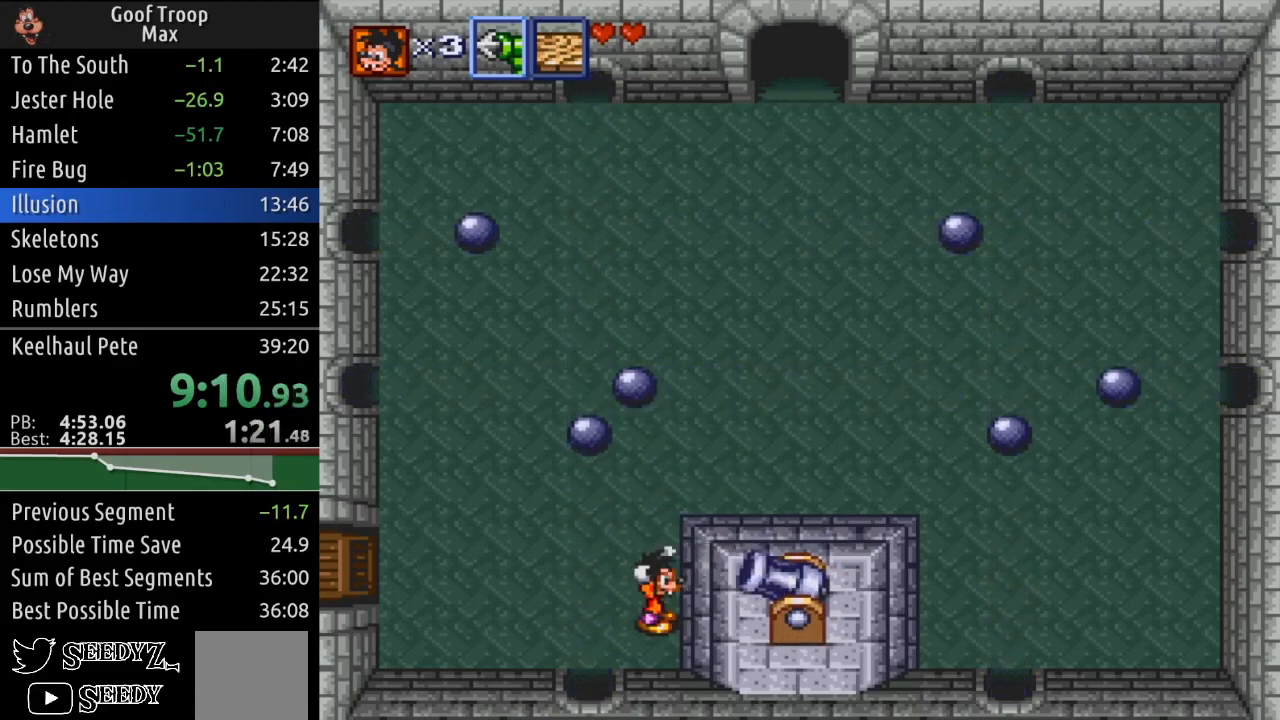
{"buttons": [], "left_stick": "center", "right_stick": "center", "events": []}
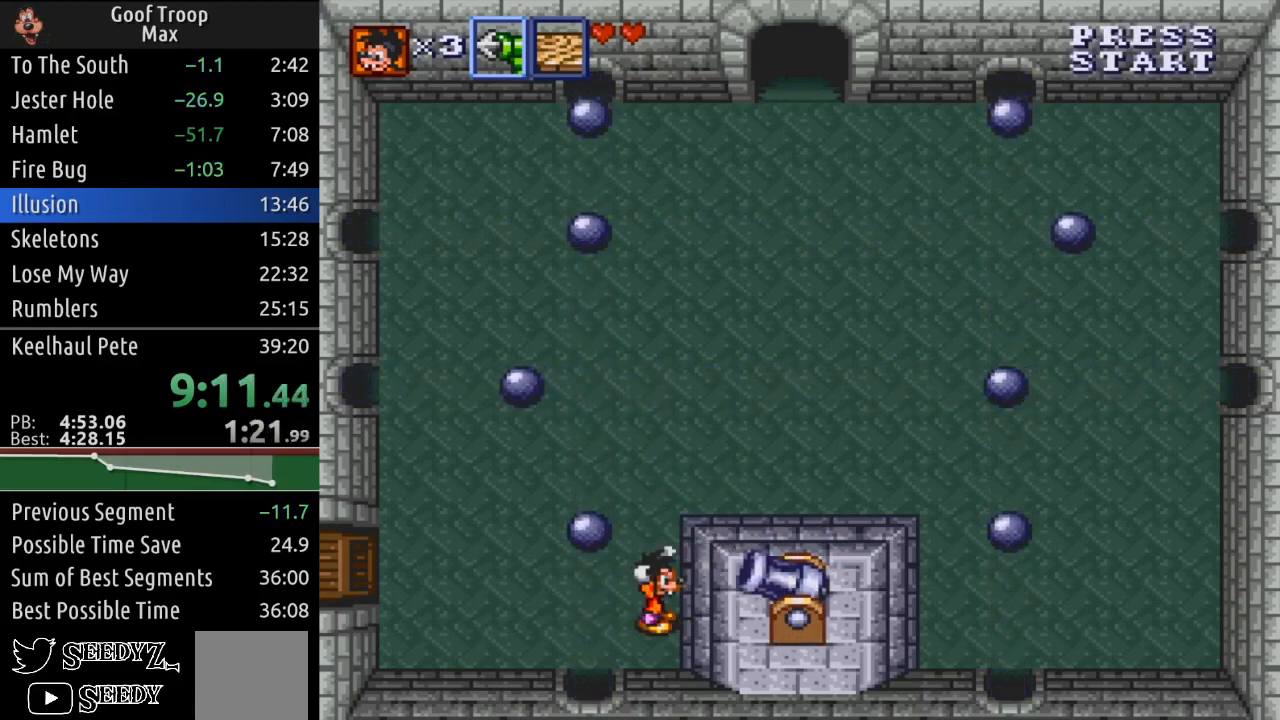
{"buttons": [], "left_stick": "center", "right_stick": "center", "events": []}
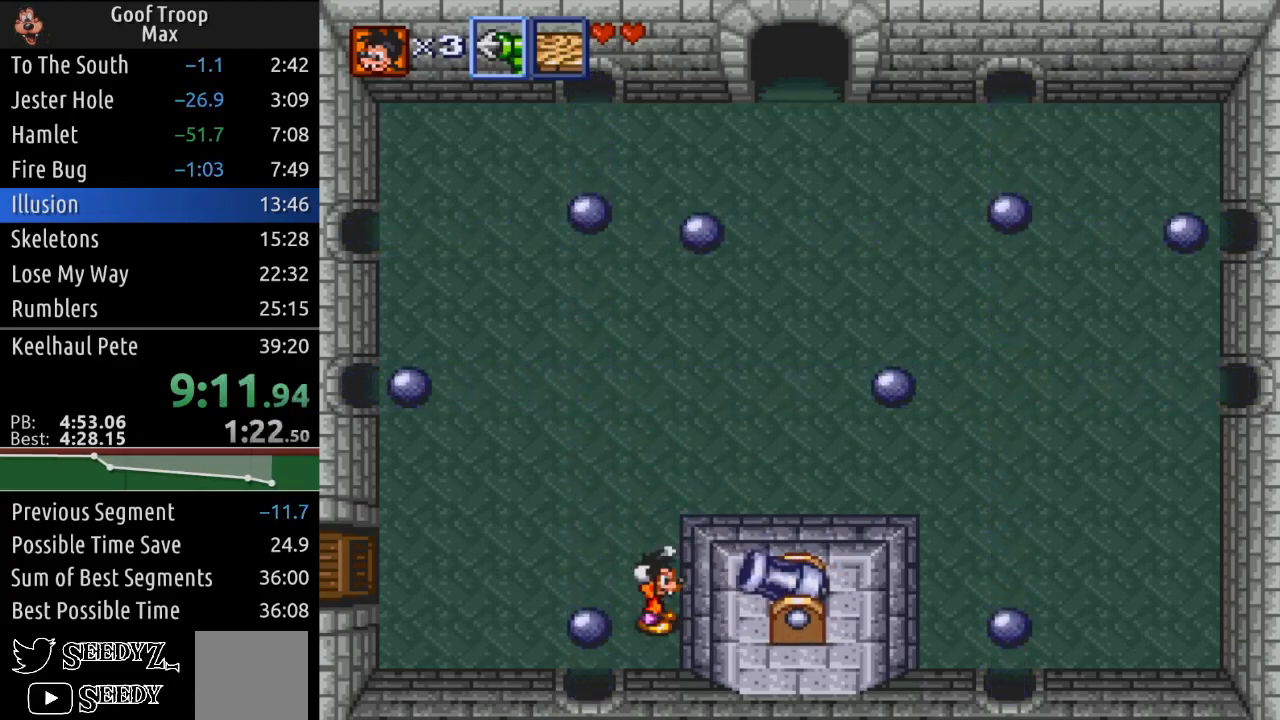
{"buttons": [], "left_stick": "center", "right_stick": "center", "events": []}
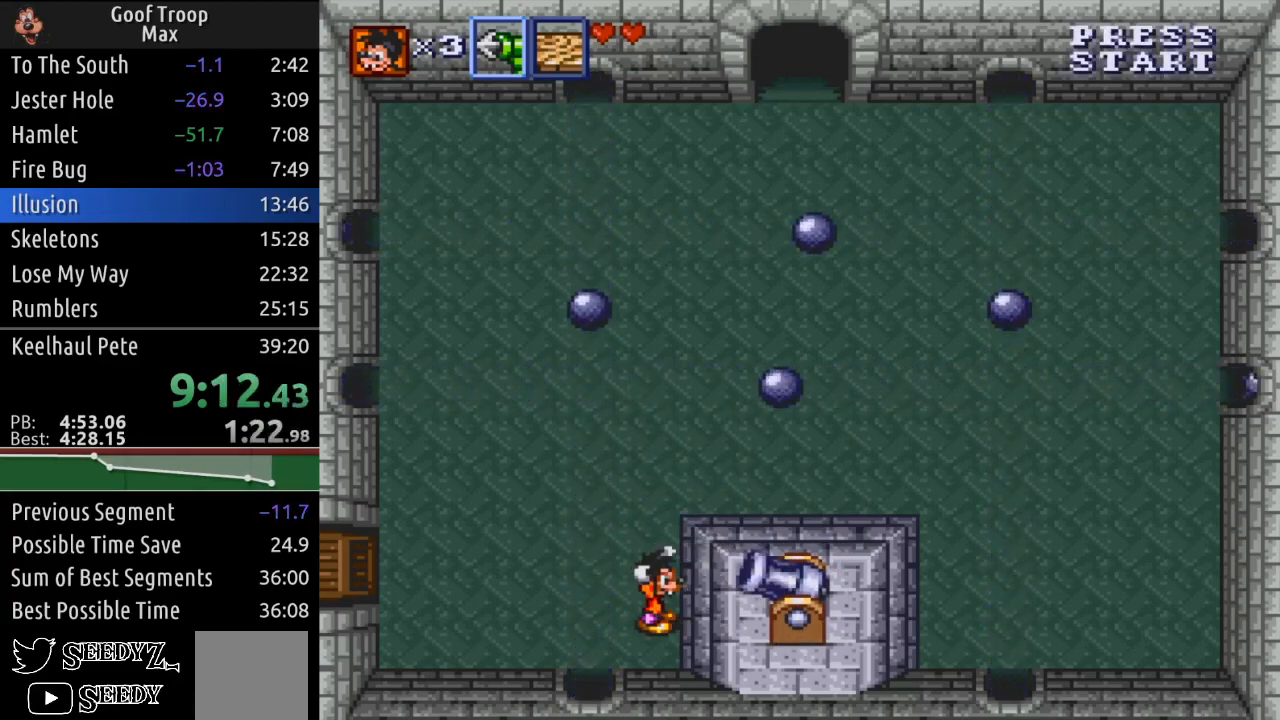
{"buttons": [], "left_stick": "center", "right_stick": "center", "events": []}
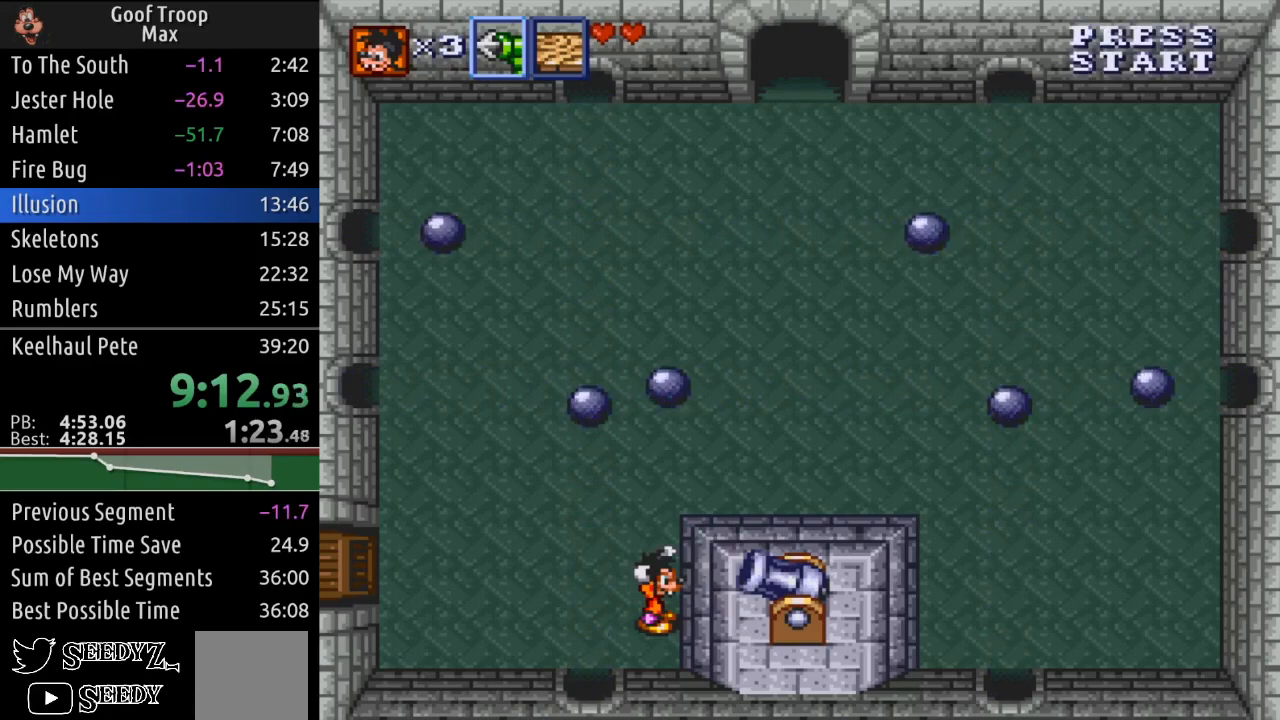
{"buttons": [], "left_stick": "center", "right_stick": "center", "events": []}
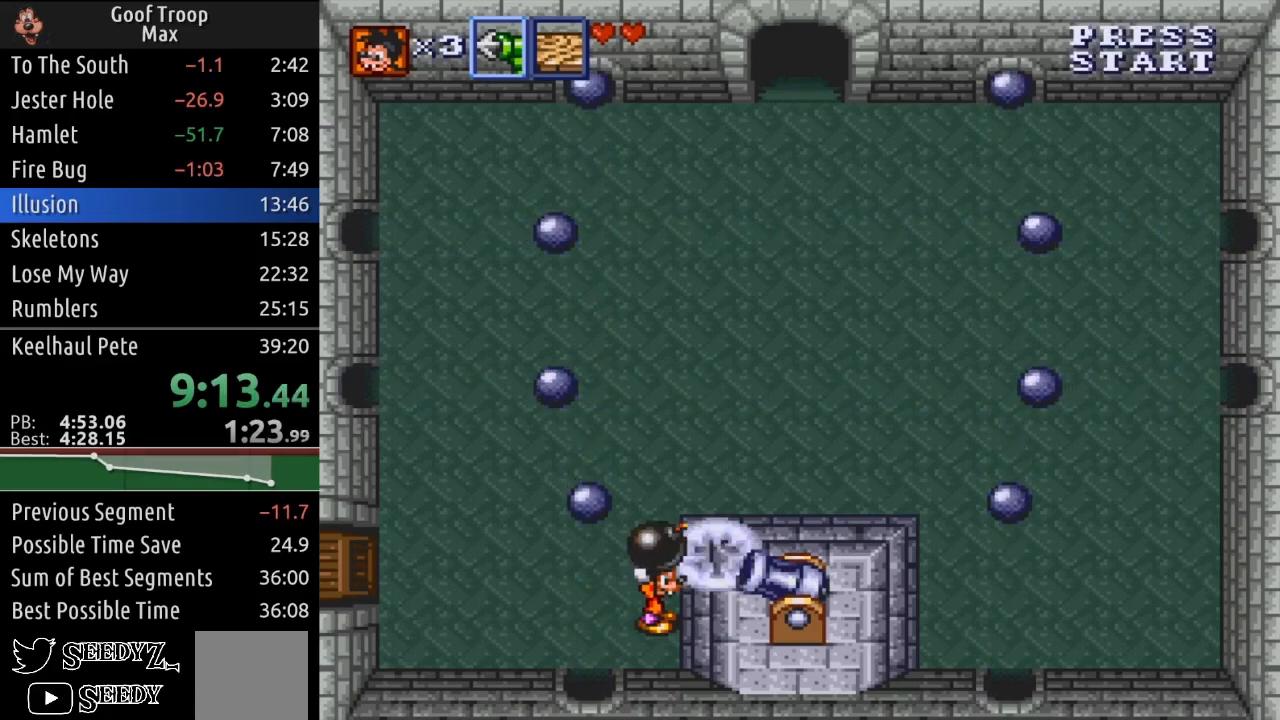
{"buttons": [], "left_stick": "center", "right_stick": "center", "events": [[284, "A", "down"], [417, "A", "up"]]}
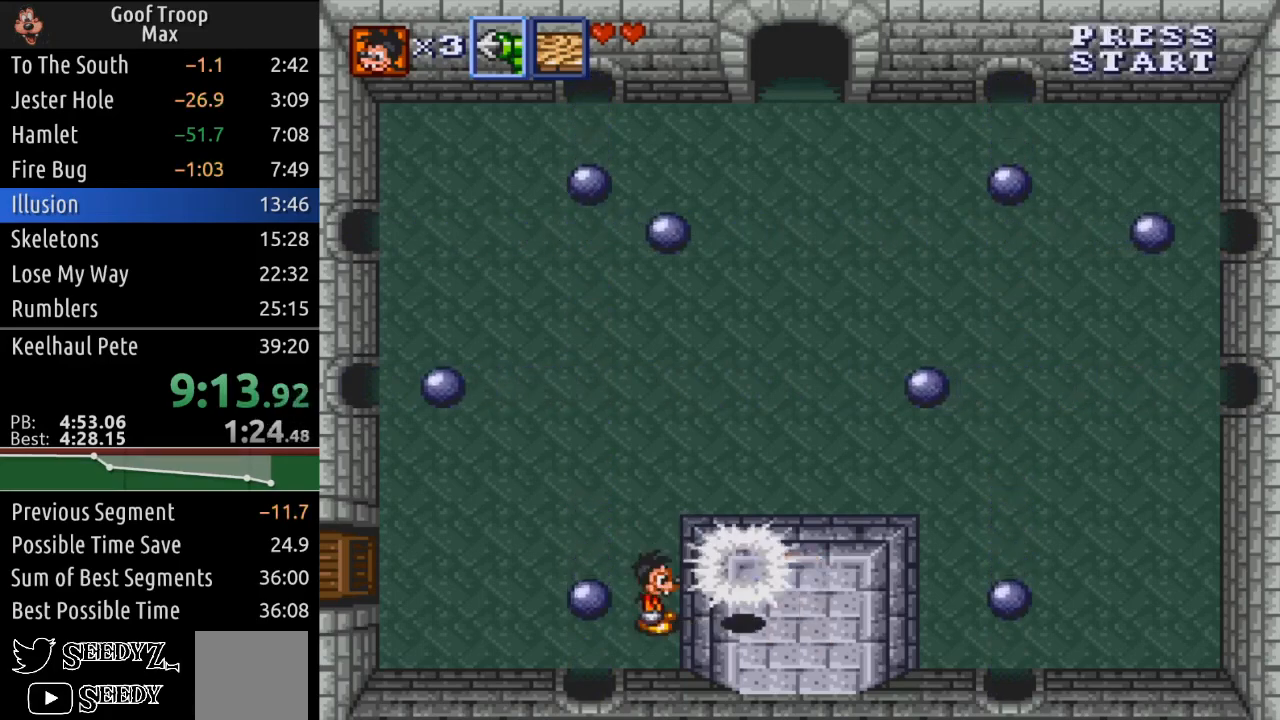
{"buttons": [], "left_stick": "center", "right_stick": "center", "events": [[67, "A", "down"], [184, "A", "up"]]}
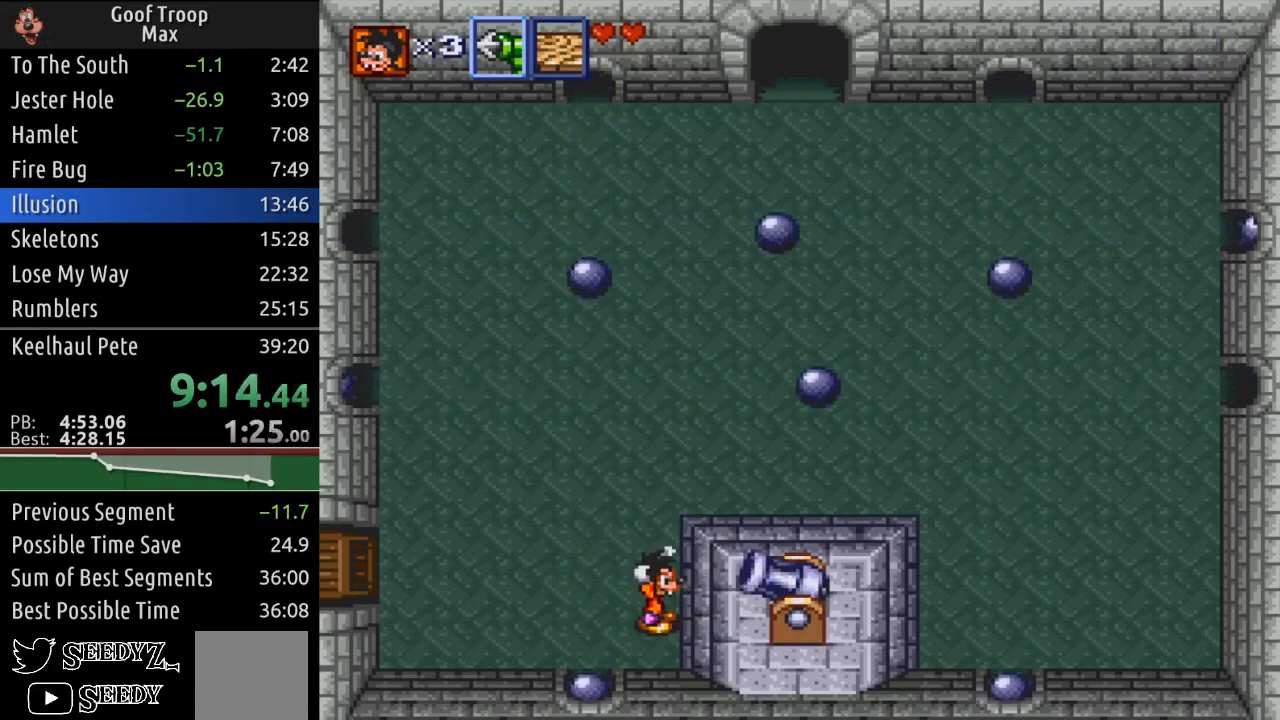
{"buttons": [], "left_stick": "center", "right_stick": "center", "events": []}
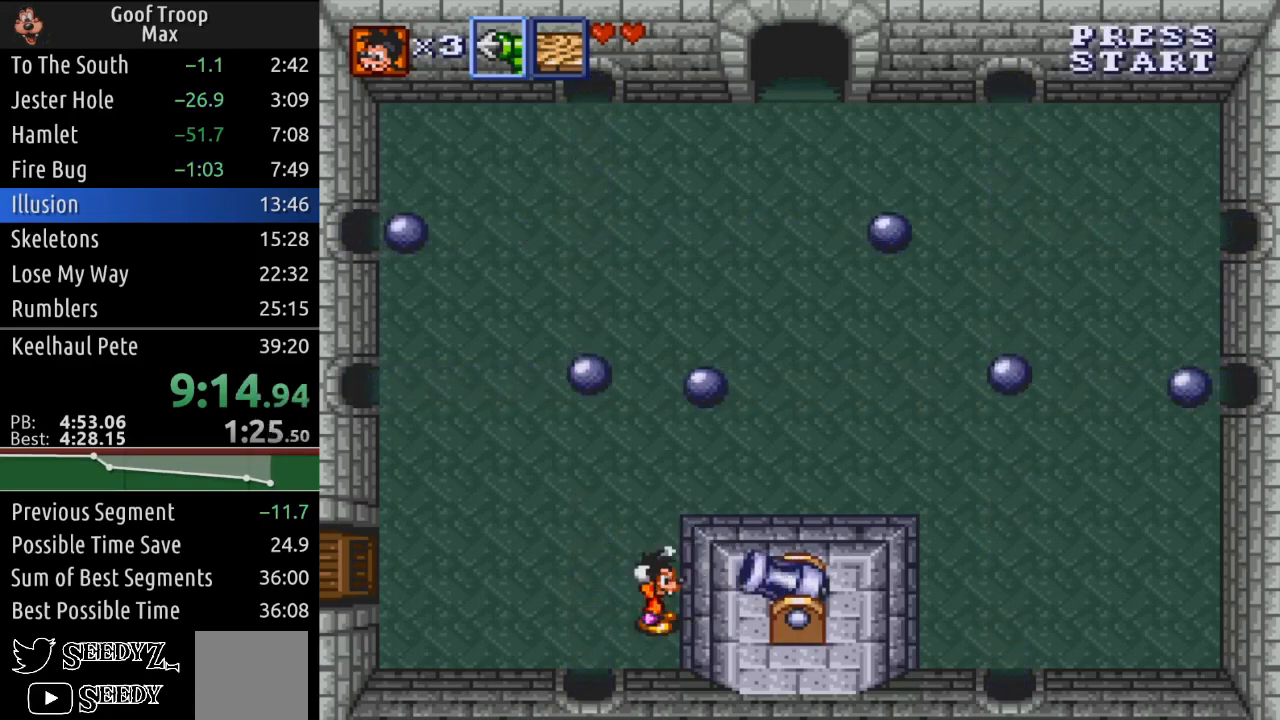
{"buttons": [], "left_stick": "center", "right_stick": "center", "events": []}
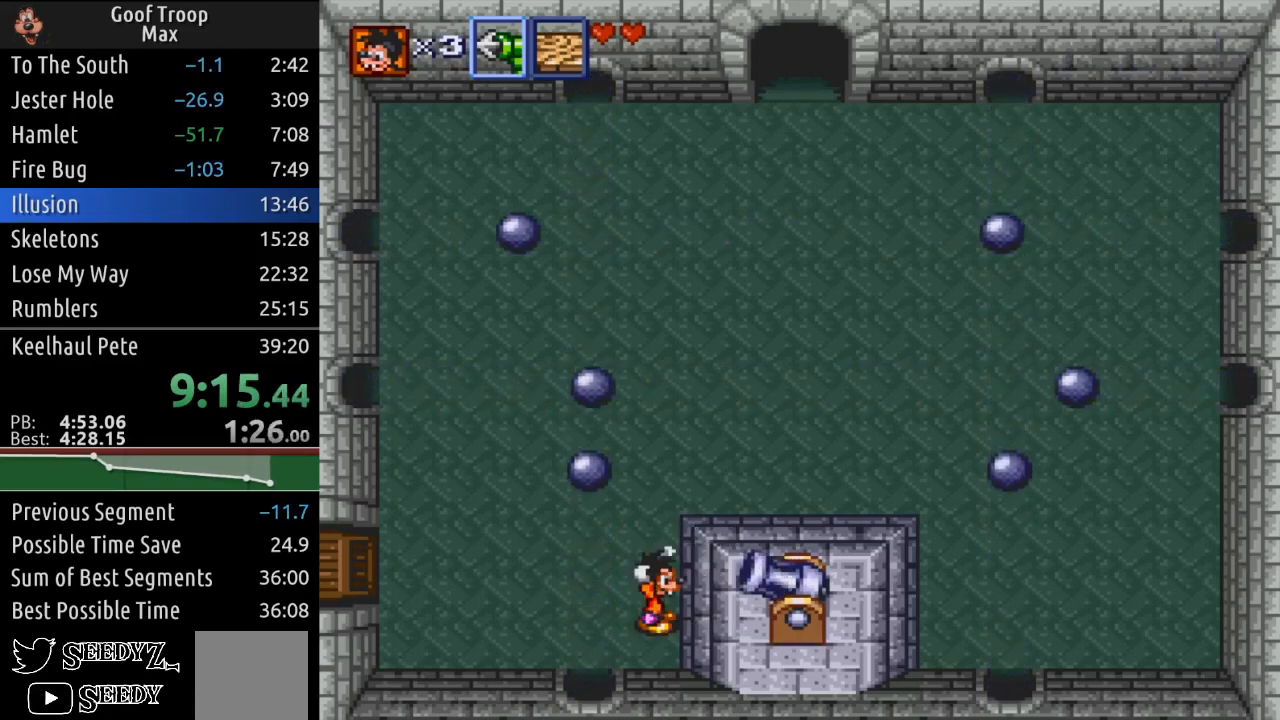
{"buttons": [], "left_stick": "center", "right_stick": "center", "events": []}
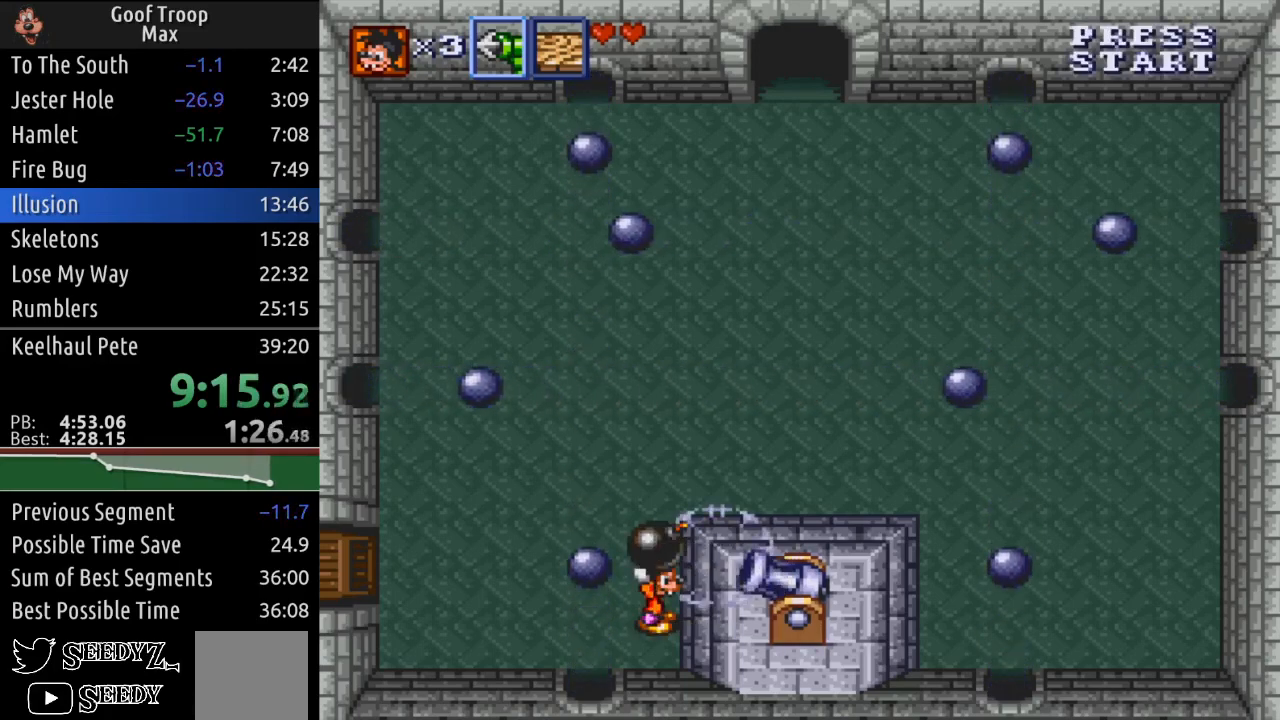
{"buttons": ["A"], "left_stick": "center", "right_stick": "center", "events": [[201, "A", "down"], [284, "A", "up"], [468, "A", "down"]]}
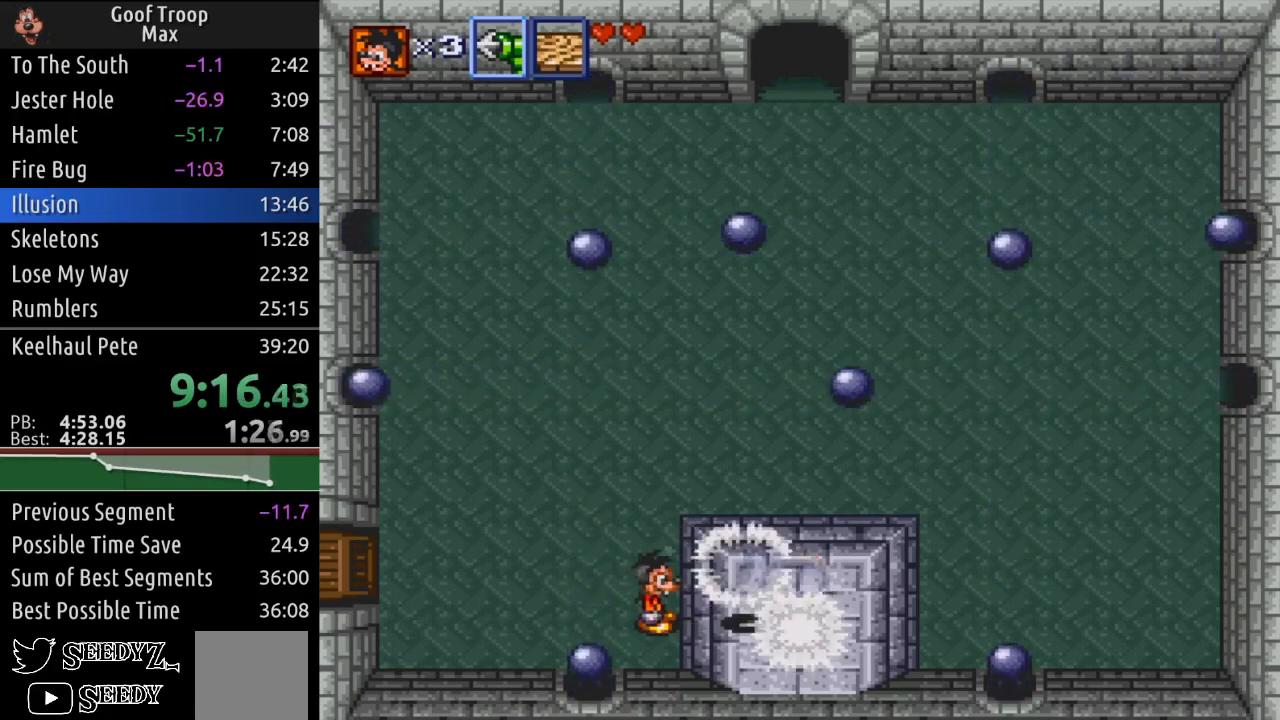
{"buttons": ["DPAD_LEFT"], "left_stick": "center", "right_stick": "center", "events": [[17, "DPAD_LEFT", "down"], [33, "A", "up"]]}
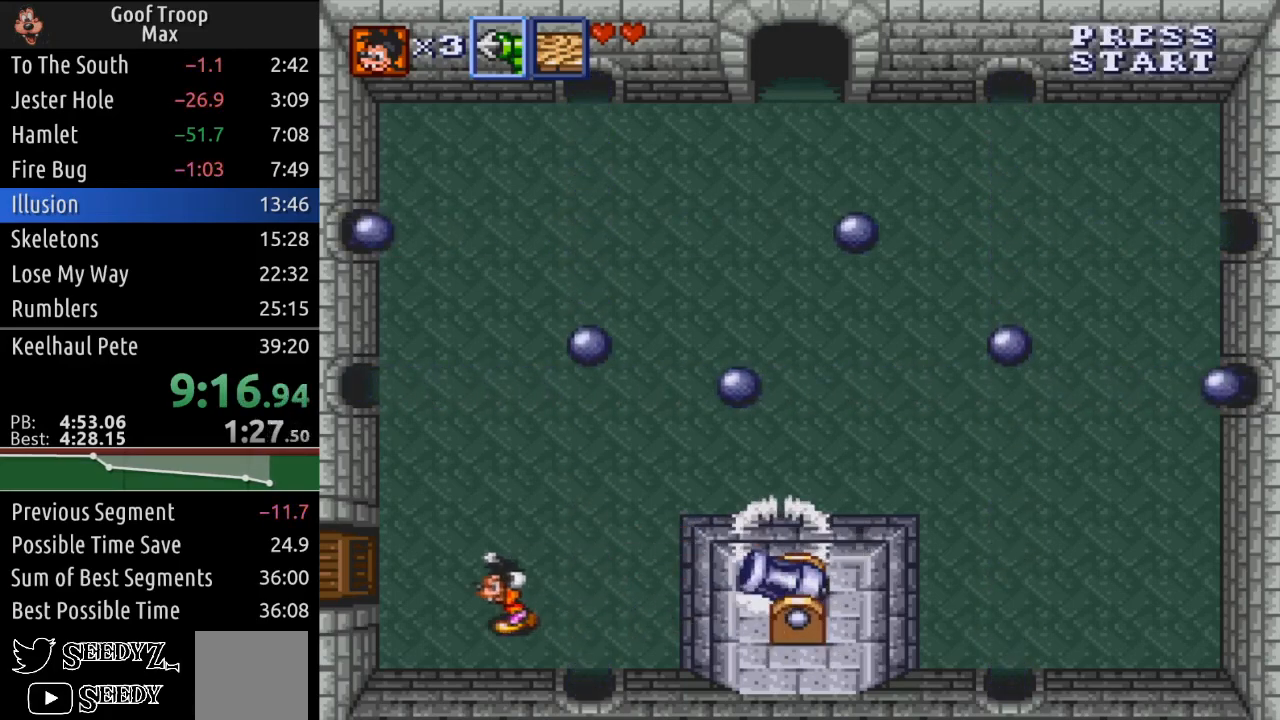
{"buttons": ["DPAD_LEFT"], "left_stick": "center", "right_stick": "center", "events": [[101, "A", "down"], [201, "A", "up"], [251, "DPAD_UP", "down"], [301, "DPAD_LEFT", "up"], [334, "DPAD_LEFT", "down"], [434, "DPAD_UP", "up"]]}
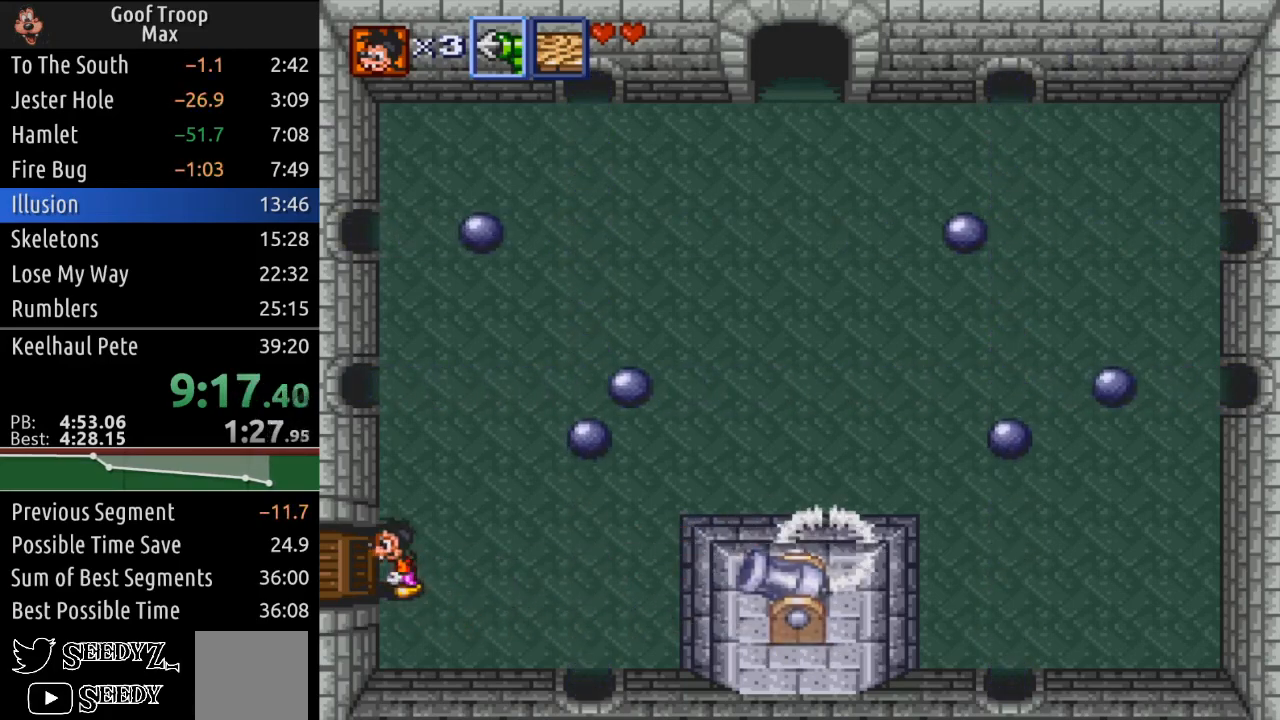
{"buttons": ["DPAD_LEFT"], "left_stick": "center", "right_stick": "center", "events": []}
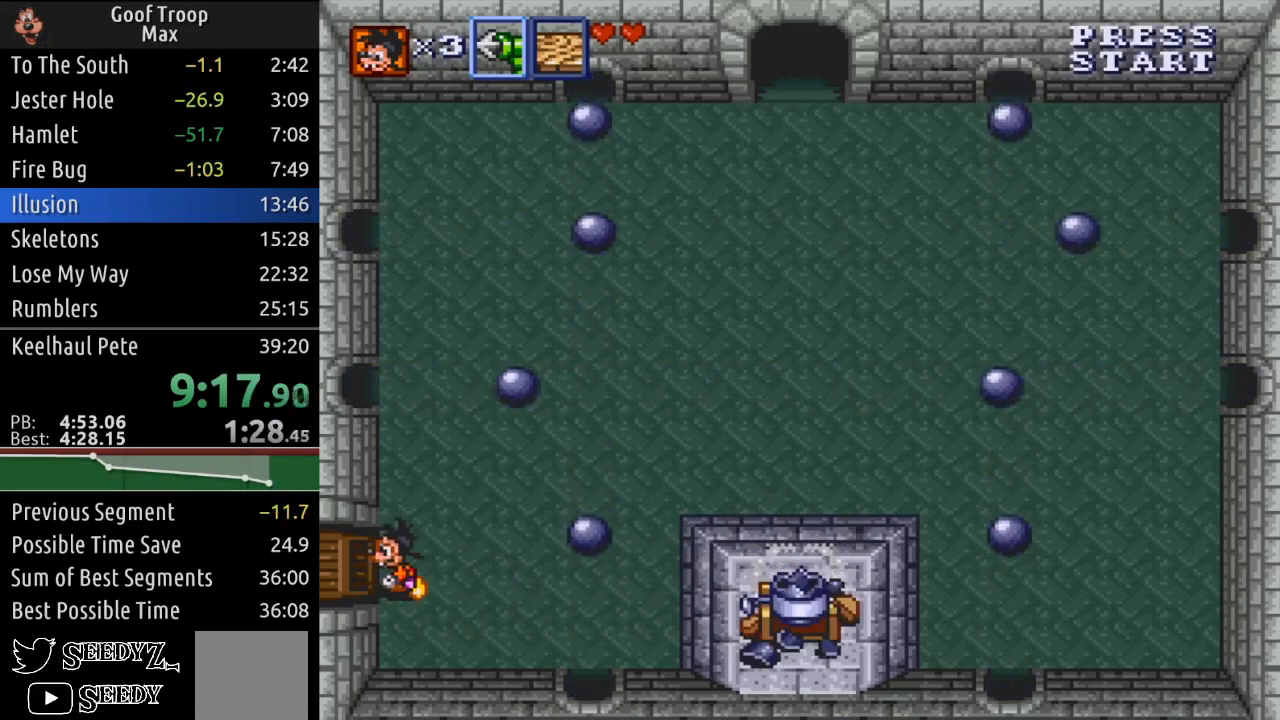
{"buttons": ["DPAD_LEFT"], "left_stick": "center", "right_stick": "center", "events": []}
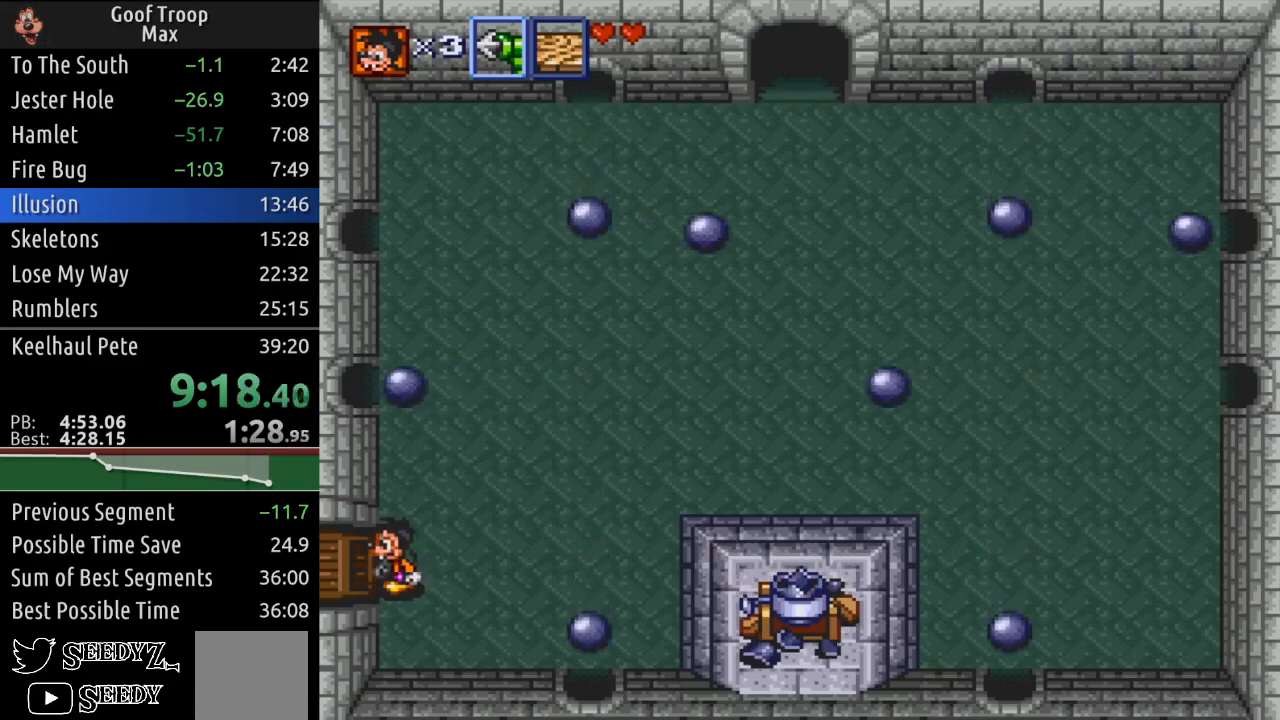
{"buttons": ["R1", "DPAD_LEFT"], "left_stick": "center", "right_stick": "center", "events": [[484, "R1", "down"]]}
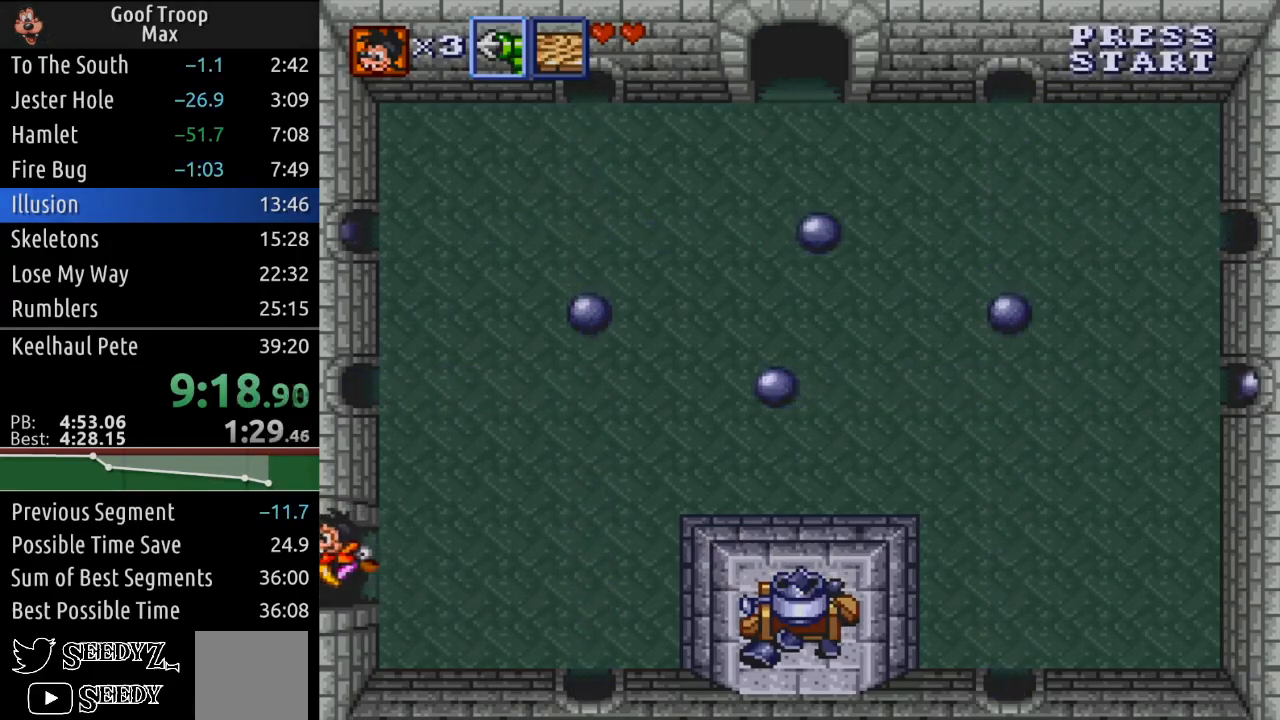
{"buttons": ["DPAD_LEFT"], "left_stick": "center", "right_stick": "center", "events": [[133, "R1", "up"]]}
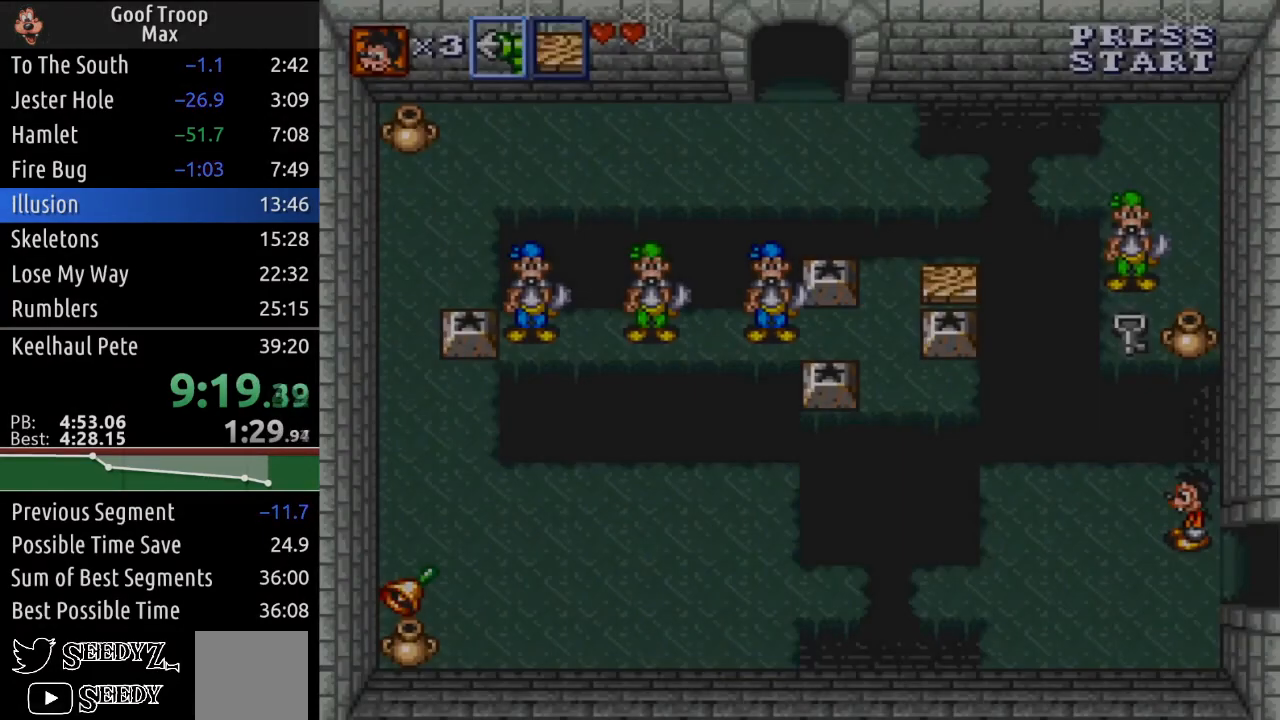
{"buttons": ["DPAD_DOWN", "DPAD_LEFT"], "left_stick": "center", "right_stick": "center", "events": [[167, "R1", "down"], [301, "R1", "up"], [367, "DPAD_DOWN", "down"]]}